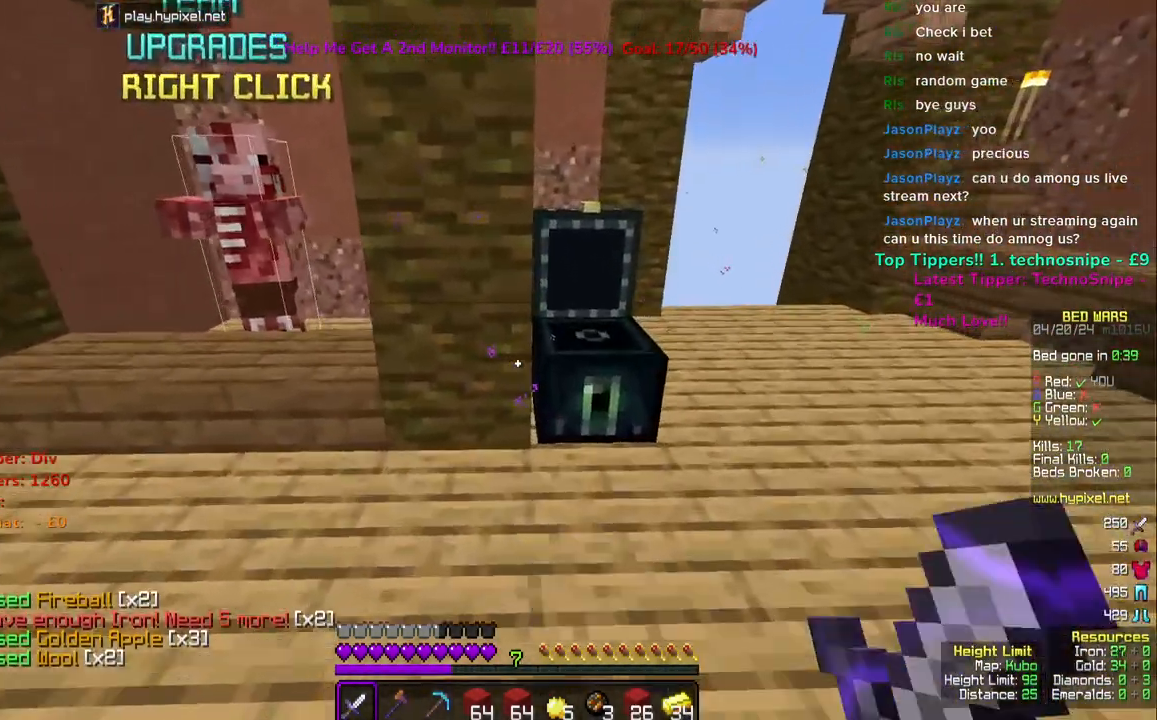
Gameplay with keyboard and mouse; each line is a JSON object with the keys and mouse buttons held at the frame after it. "events" lists presses ("down") and releases ("up") of "a", "d", "s", "space", "w", "mouse_left" and "mouse_right" between this image and that frame as [ms after this image, input, new state], when the widget could be followed in between. "mouse_left", "mouse_right" = the "left", "right" buttons of the "mouse" list. No other keys are recorded. Fast repeated clicks can show as one long hold. Mouse movement is not recorded.
{"keys": [], "mouse": [], "events": [[33, "mouse_right", "up"], [67, "w", "up"], [200, "mouse_right", "down"], [300, "mouse_right", "up"]]}
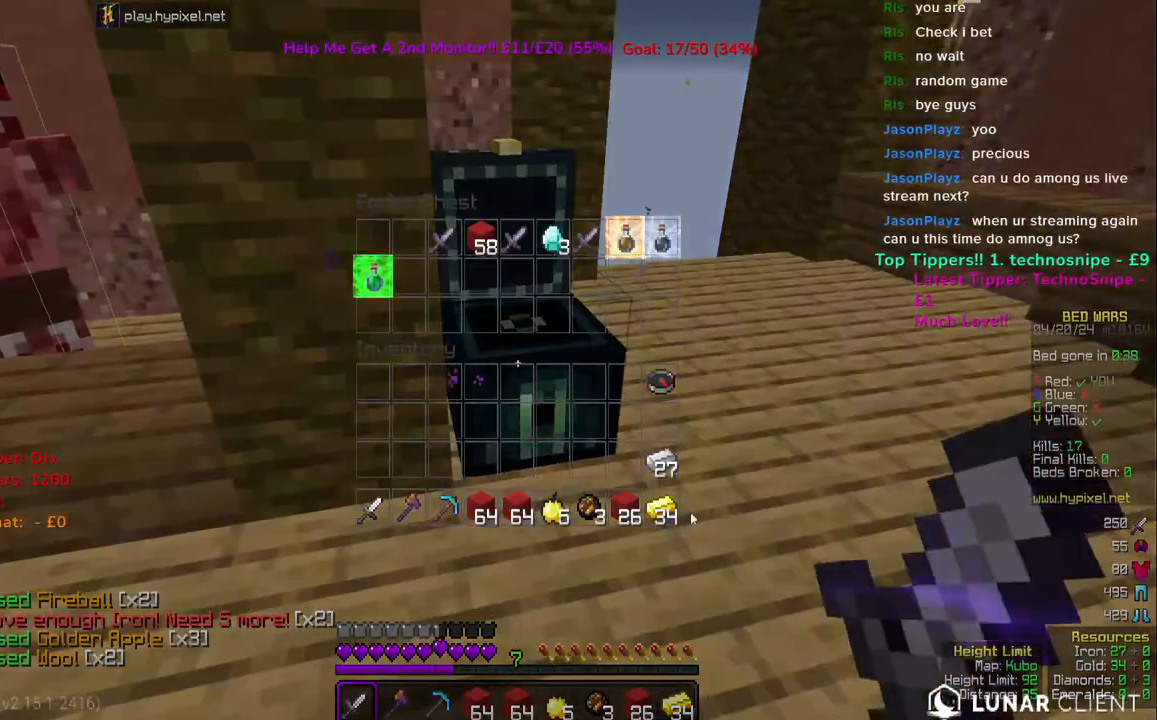
{"keys": [], "mouse": [], "events": []}
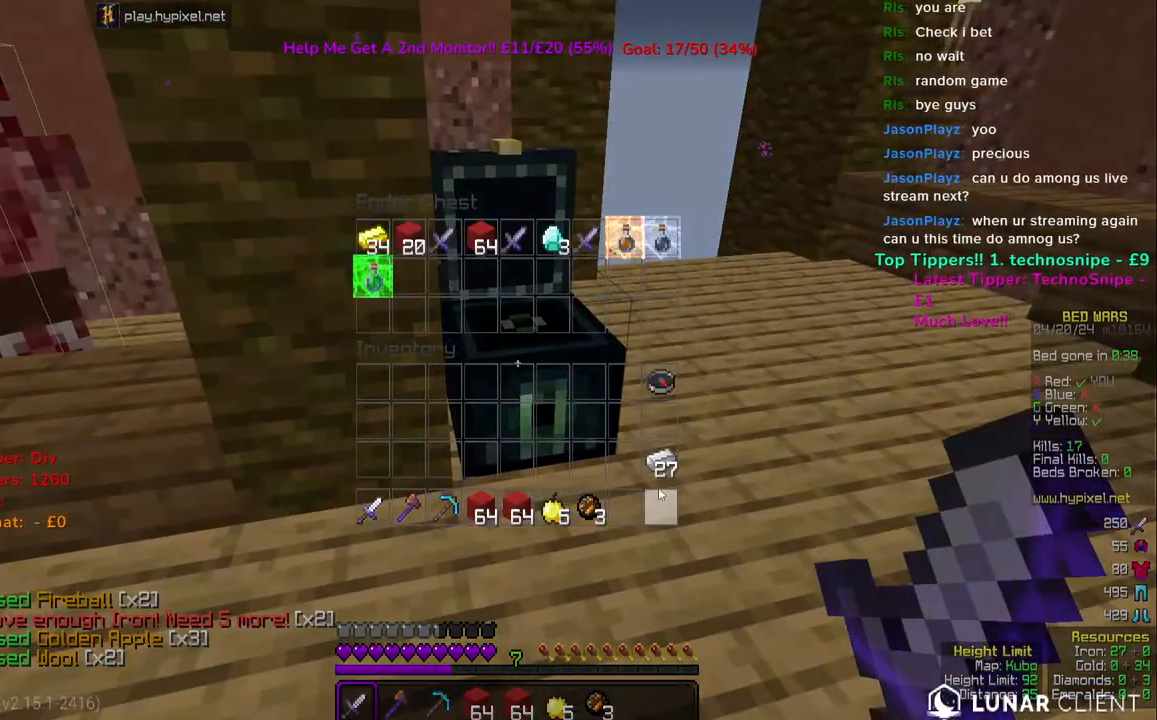
{"keys": [], "mouse": [], "events": []}
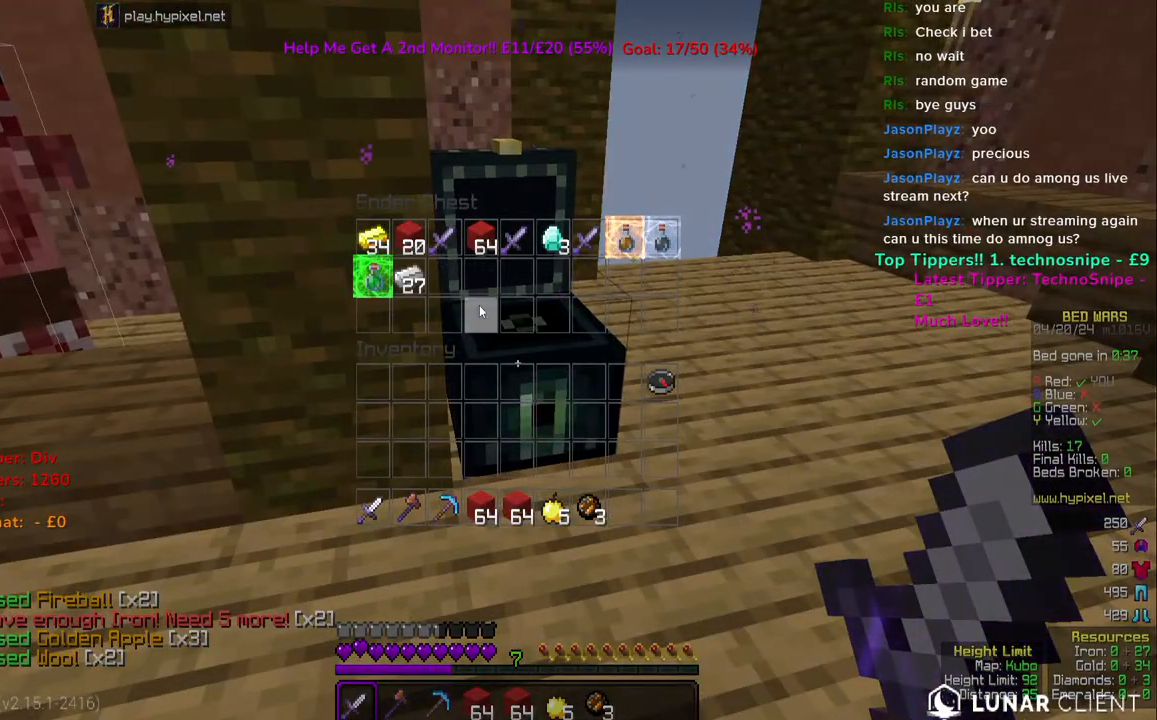
{"keys": [], "mouse": [], "events": []}
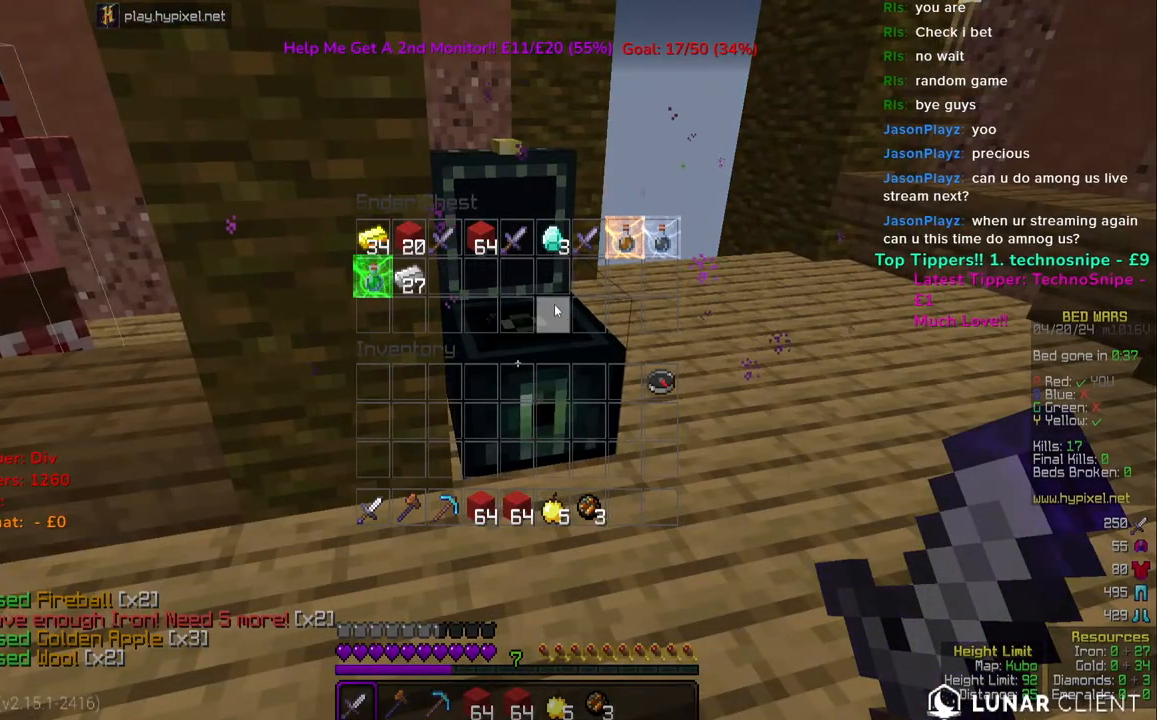
{"keys": [], "mouse": [], "events": []}
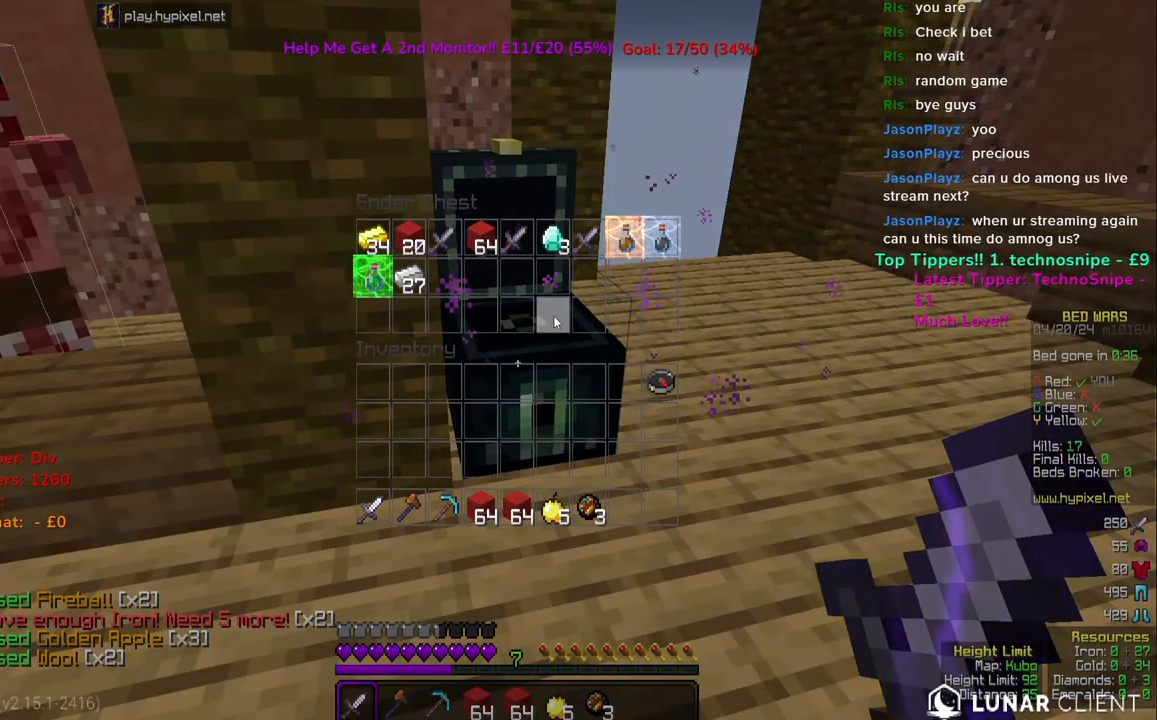
{"keys": [], "mouse": [], "events": []}
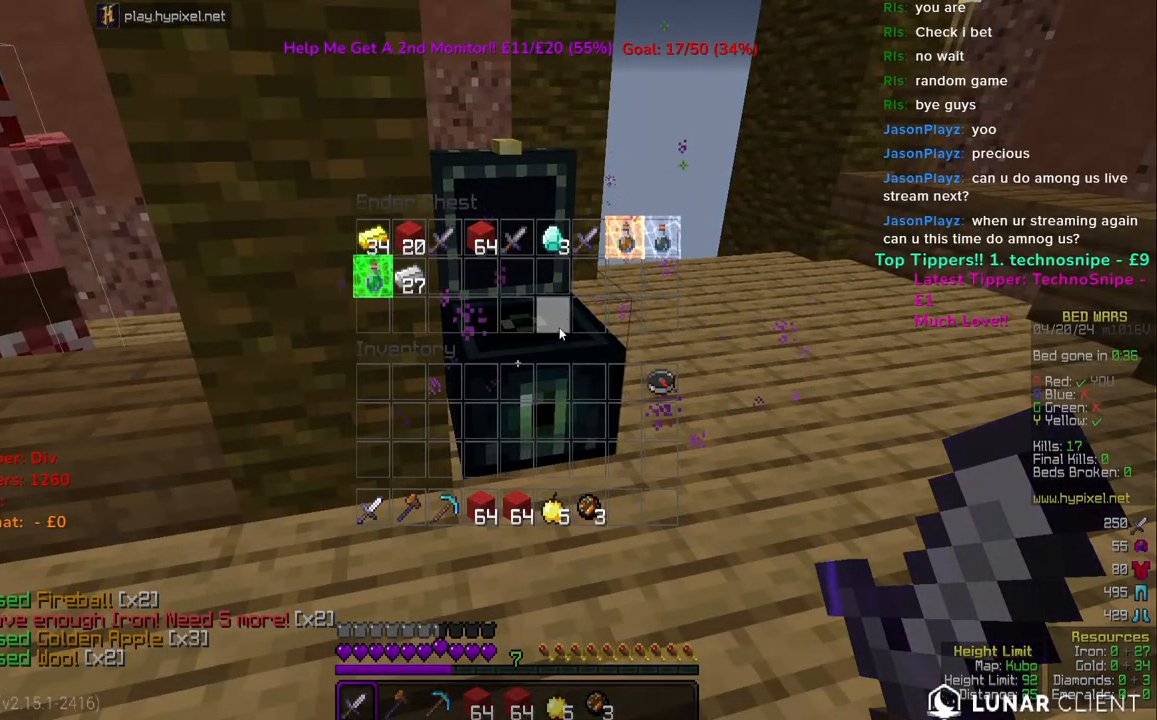
{"keys": ["w"], "mouse": [], "events": [[417, "w", "down"]]}
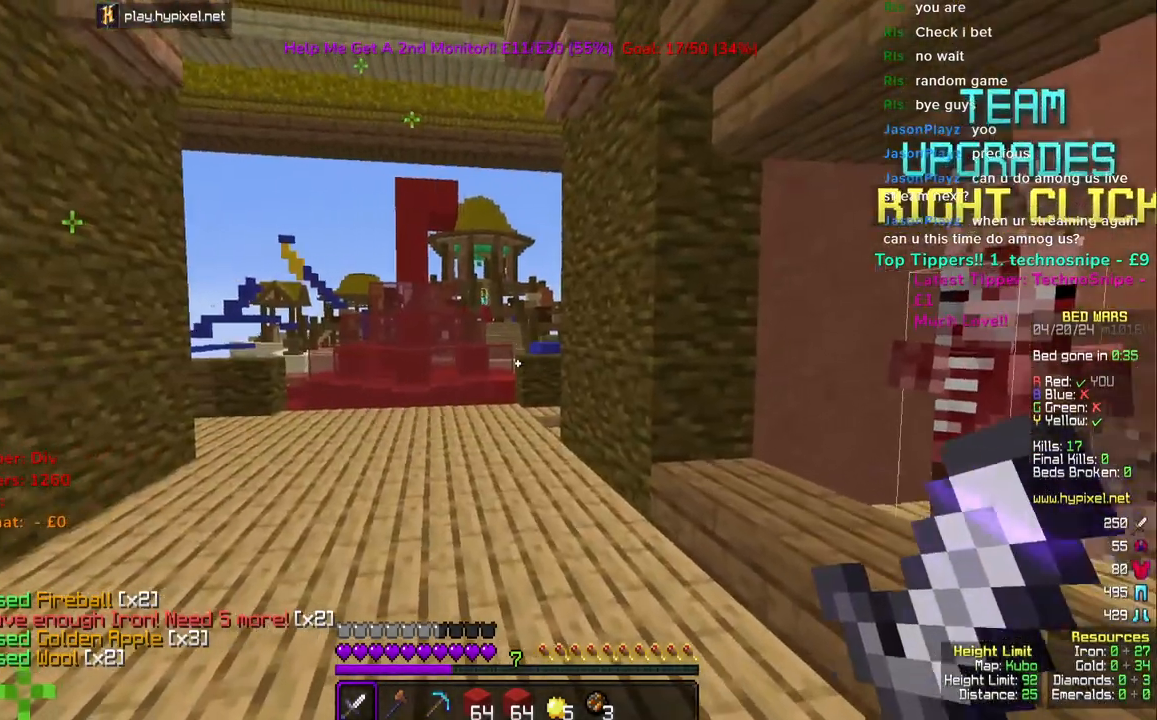
{"keys": ["w"], "mouse": [], "events": [[83, "a", "down"], [317, "a", "up"]]}
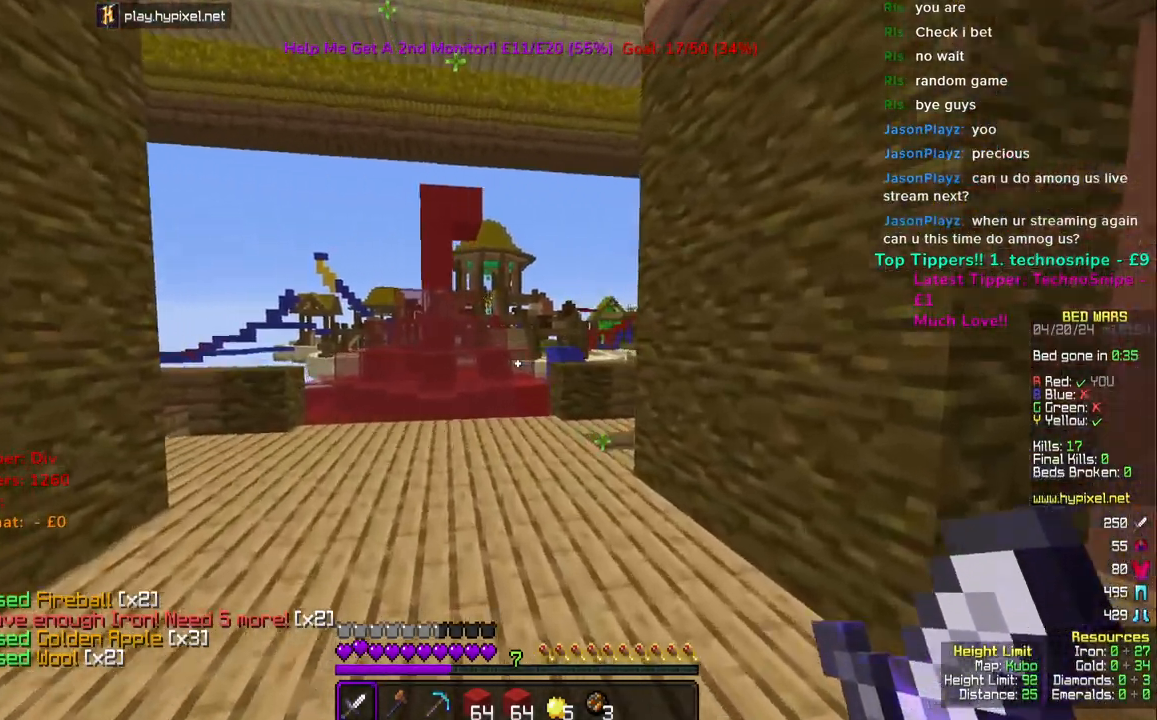
{"keys": ["w"], "mouse": [], "events": [[133, "space", "down"], [383, "space", "up"]]}
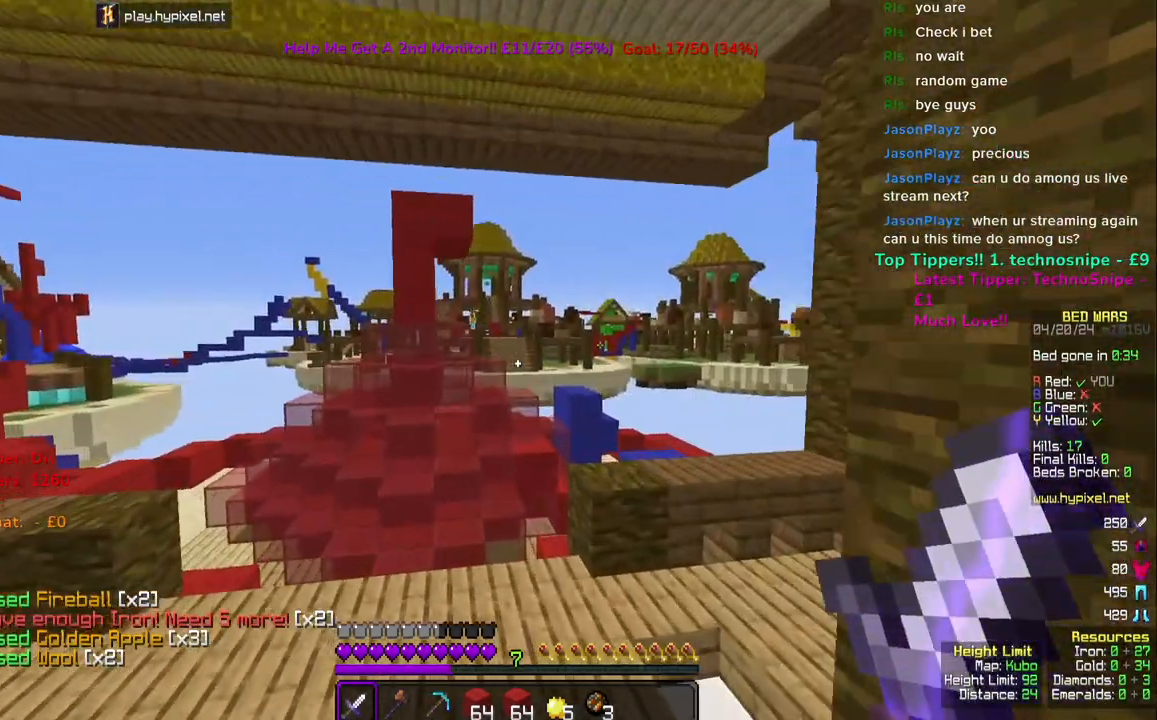
{"keys": ["space", "w"], "mouse": [], "events": [[500, "space", "down"]]}
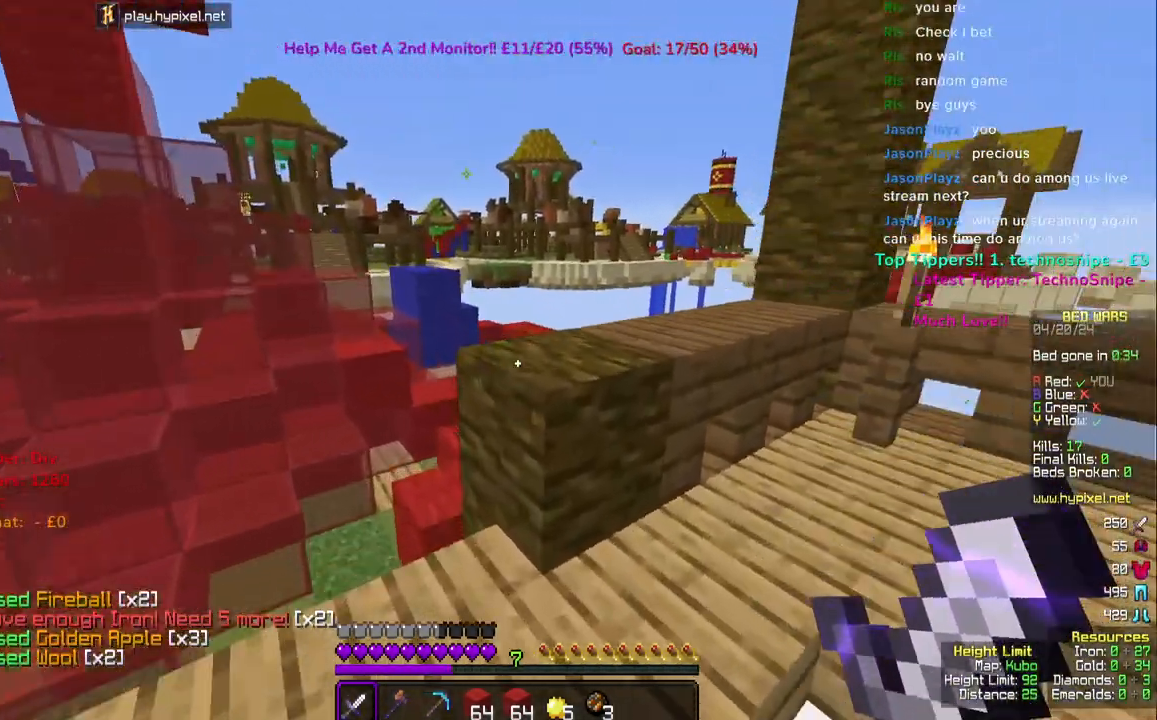
{"keys": ["w"], "mouse": [], "events": [[183, "space", "up"]]}
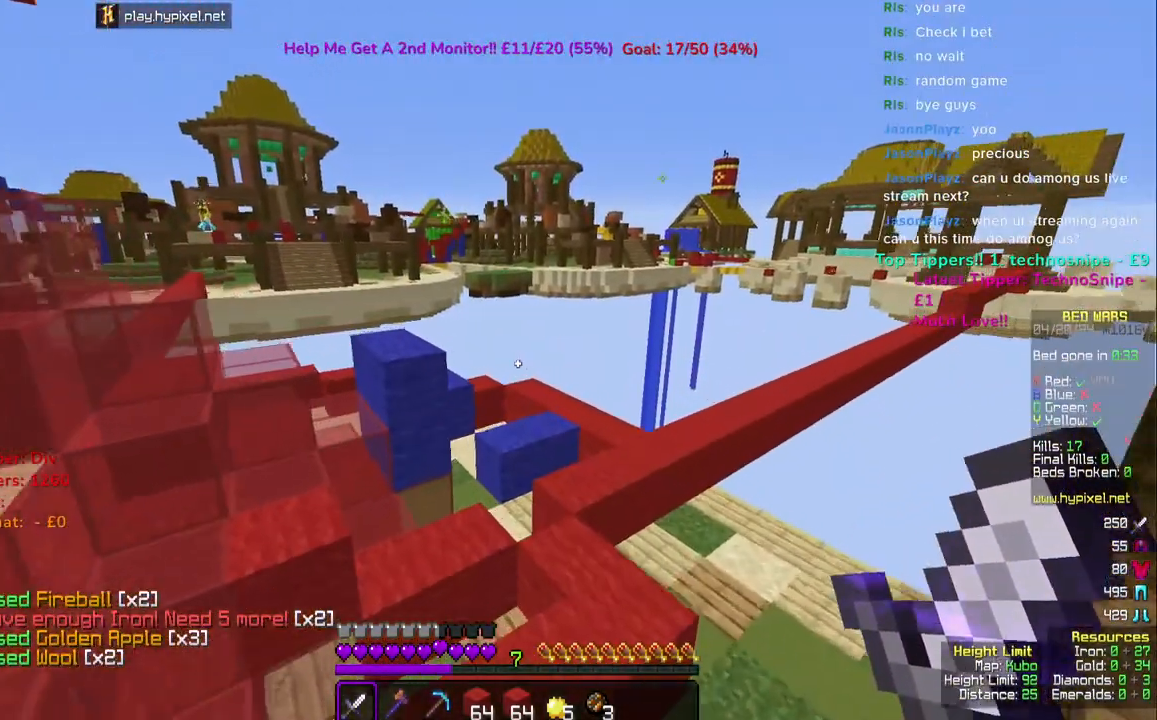
{"keys": ["w"], "mouse": [], "events": []}
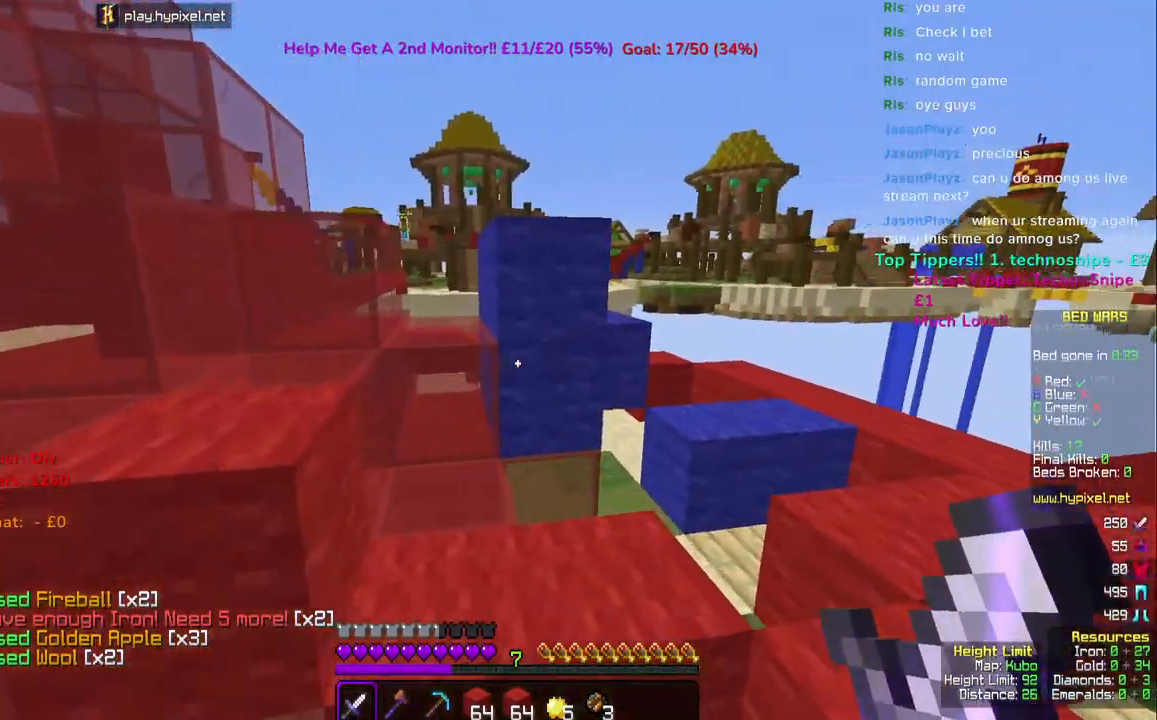
{"keys": ["a", "w"], "mouse": [], "events": [[50, "space", "down"], [317, "space", "up"], [367, "a", "down"]]}
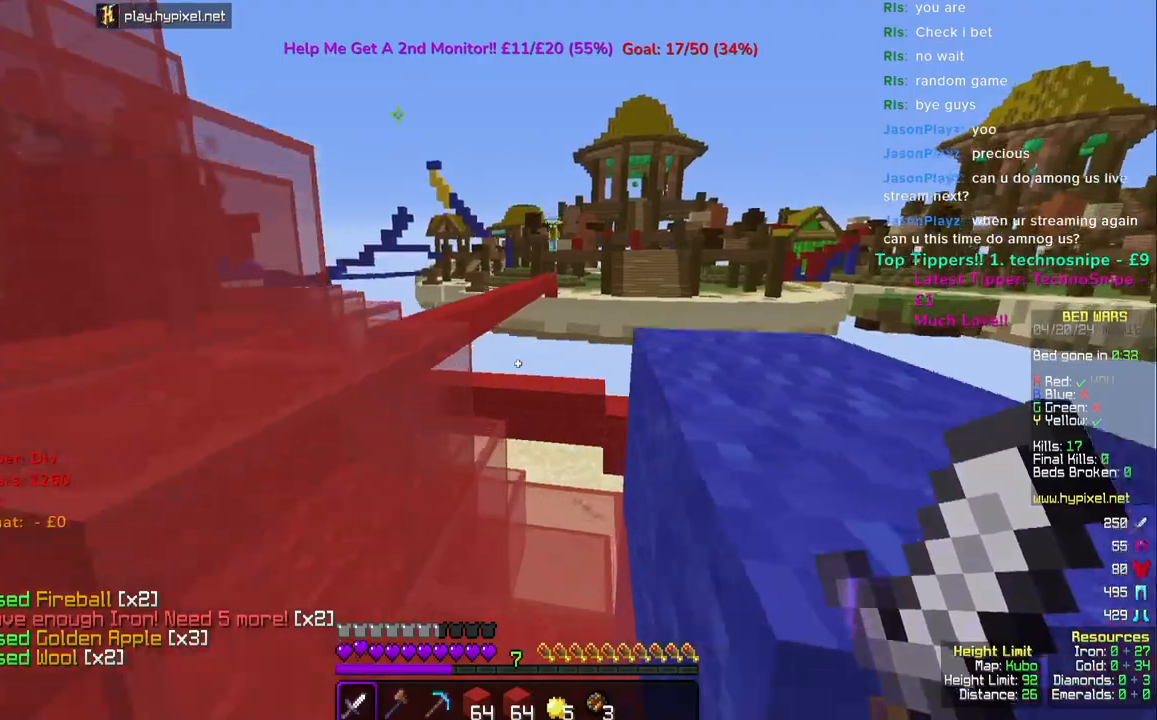
{"keys": ["space", "w"], "mouse": [], "events": [[17, "space", "down"], [317, "a", "up"]]}
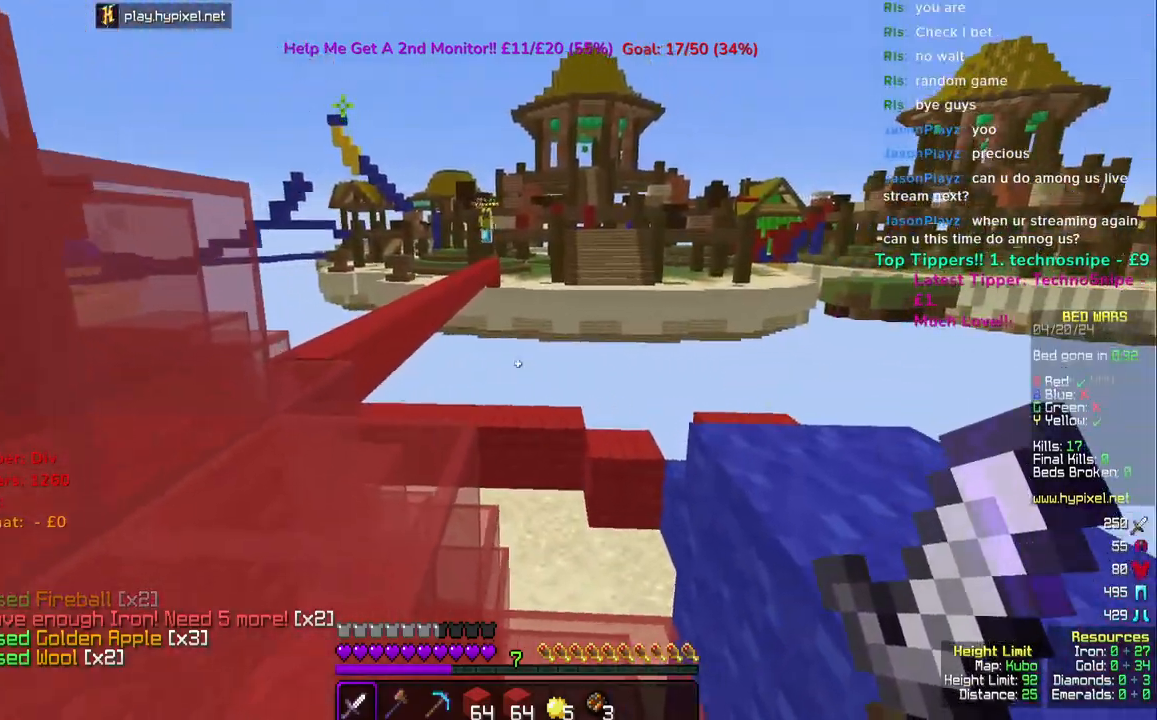
{"keys": ["a", "space", "w"], "mouse": [], "events": [[183, "a", "down"]]}
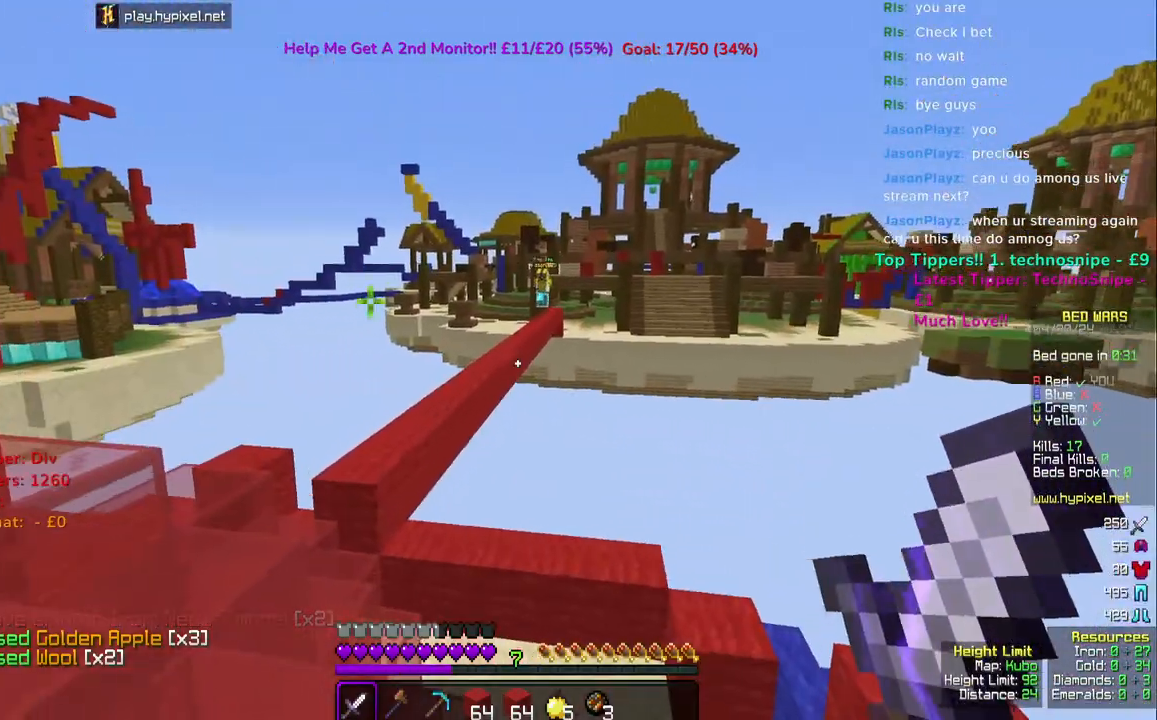
{"keys": ["a", "w"], "mouse": [], "events": [[333, "mouse_right", "down"], [333, "space", "up"], [500, "mouse_right", "up"]]}
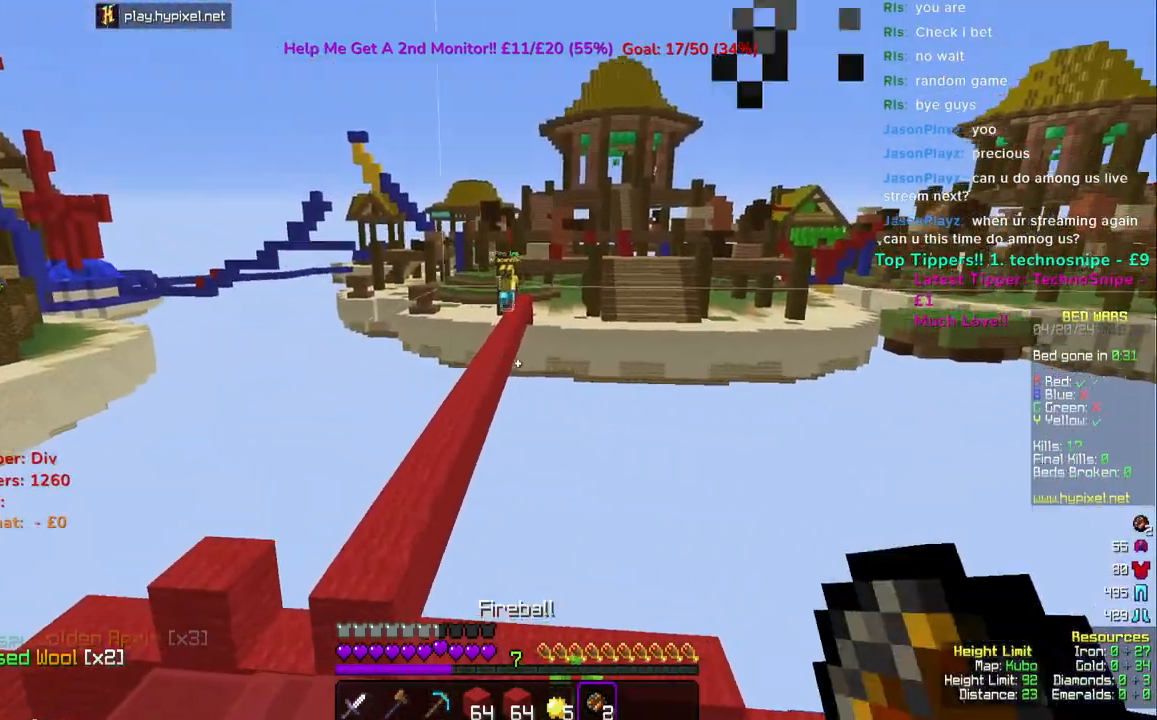
{"keys": ["a", "s"], "mouse": [], "events": [[150, "space", "down"], [333, "w", "up"], [350, "space", "up"], [467, "s", "down"]]}
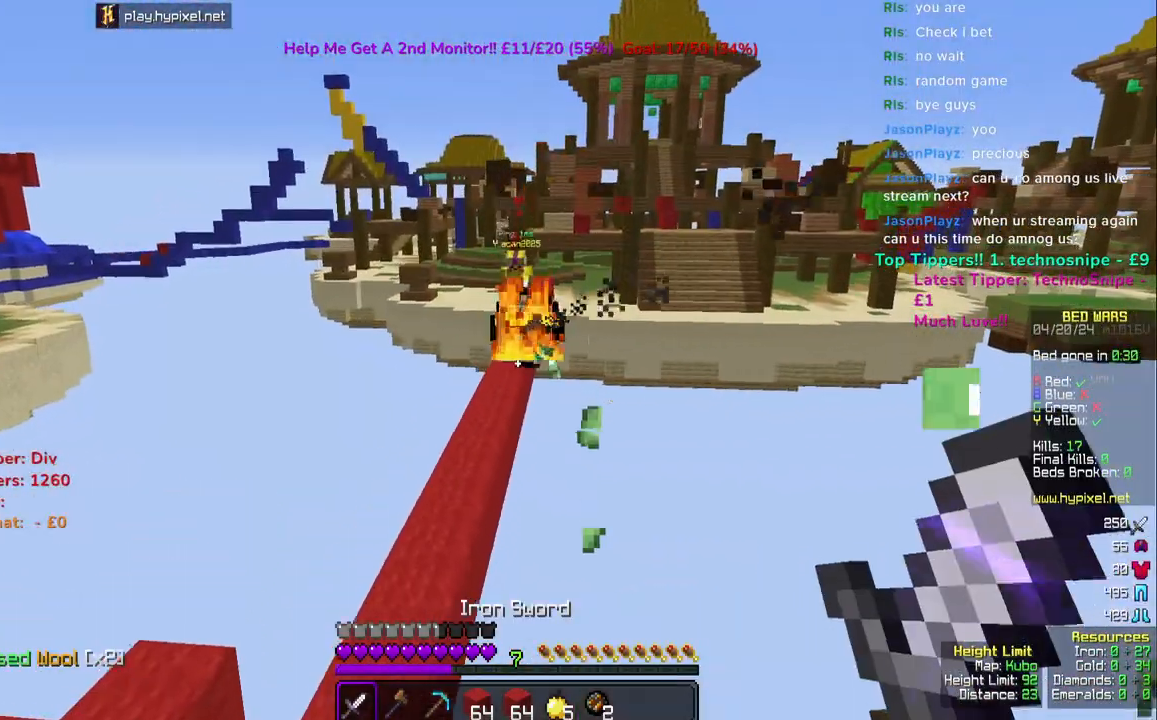
{"keys": ["a"], "mouse": [], "events": [[483, "s", "up"]]}
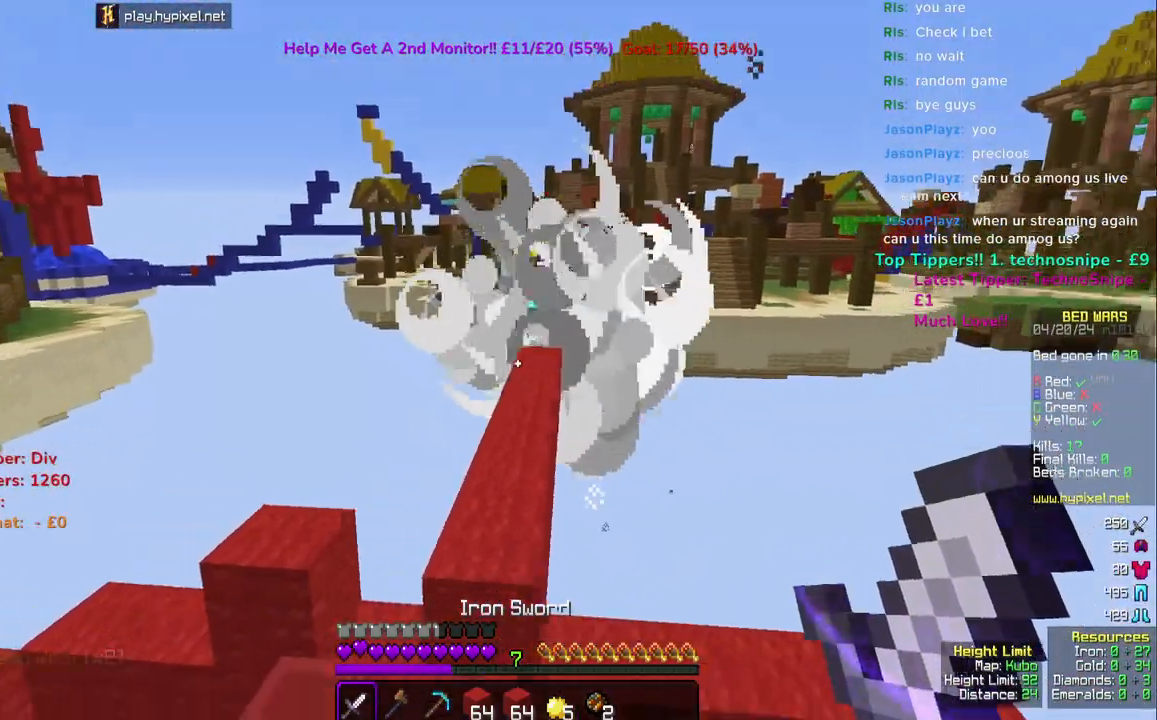
{"keys": ["d", "s"], "mouse": [], "events": [[17, "space", "down"], [200, "space", "up"], [217, "a", "up"], [400, "d", "down"], [433, "s", "down"]]}
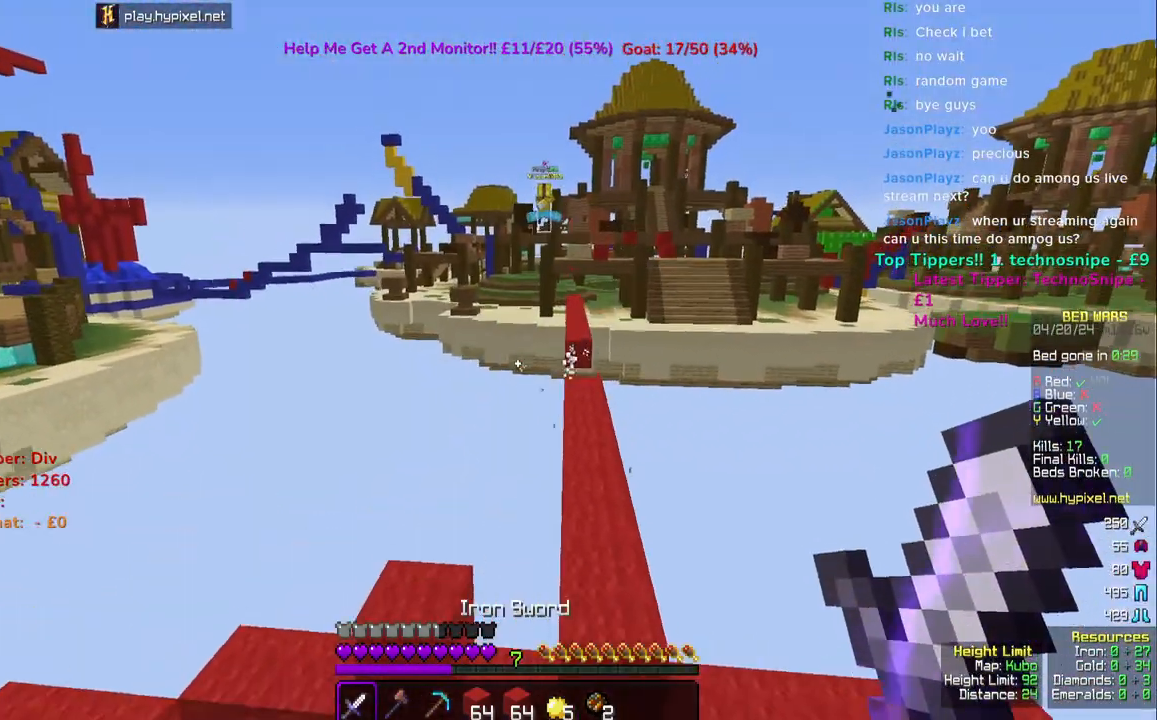
{"keys": [], "mouse": [], "events": [[267, "d", "up"], [267, "s", "up"]]}
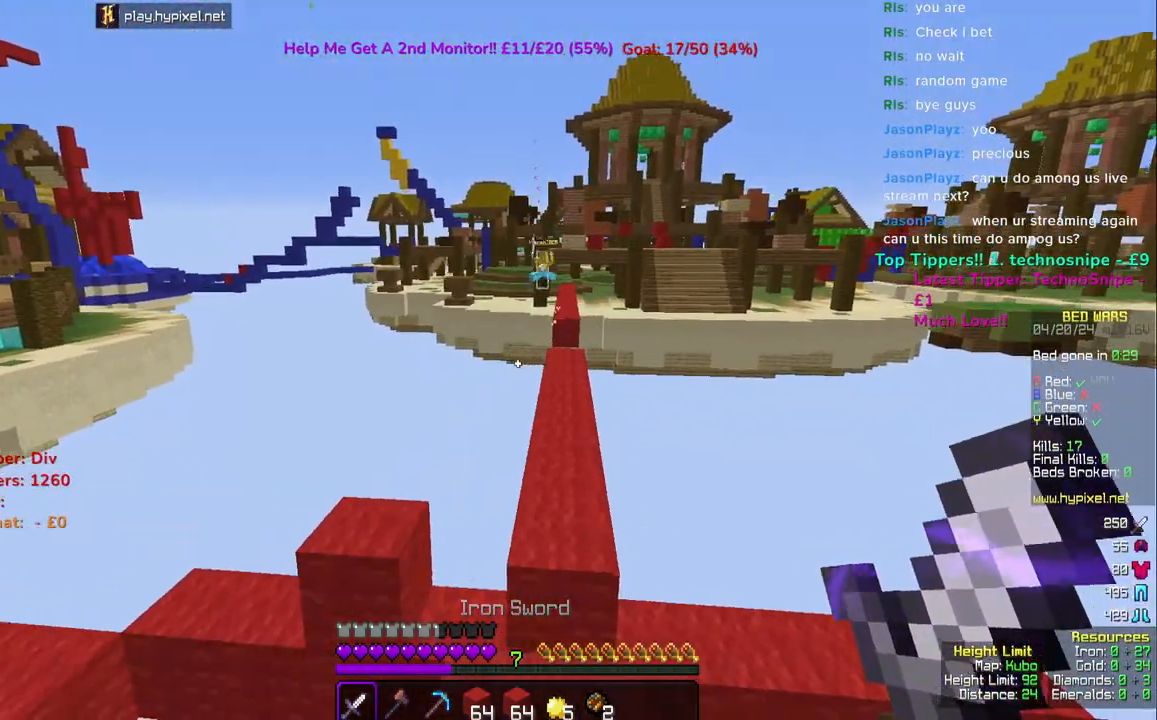
{"keys": ["space", "w"], "mouse": [], "events": [[300, "w", "down"], [450, "space", "down"]]}
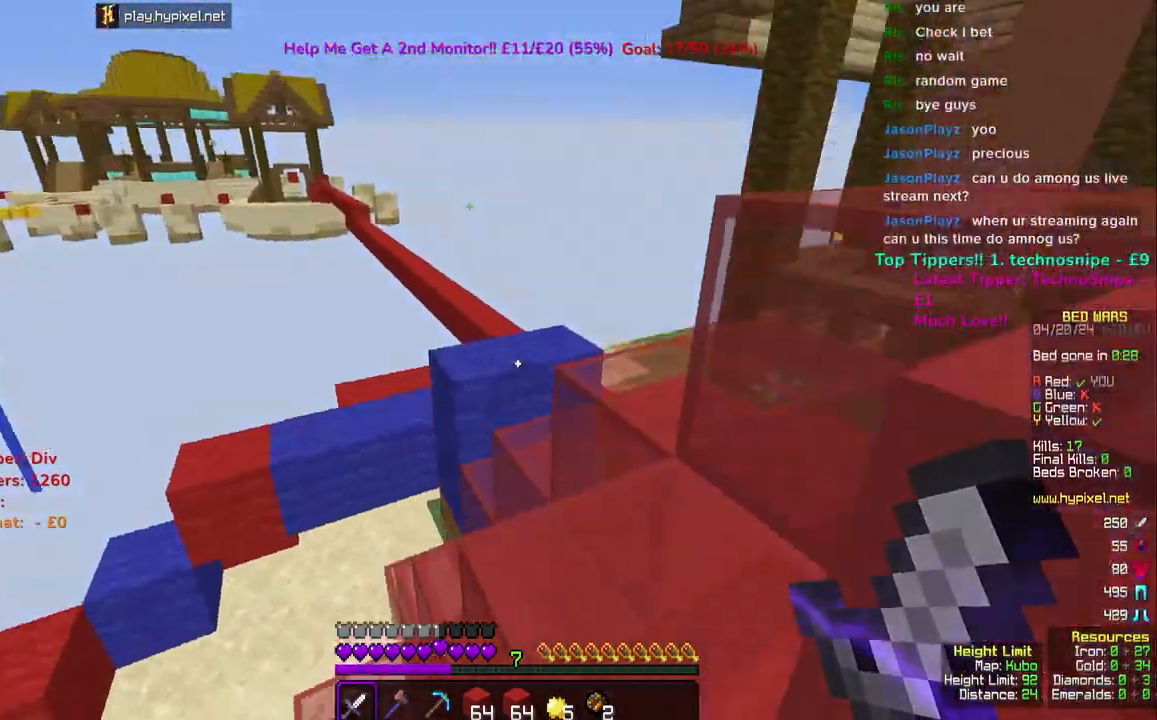
{"keys": ["space", "w"], "mouse": [], "events": [[167, "space", "up"], [367, "space", "down"]]}
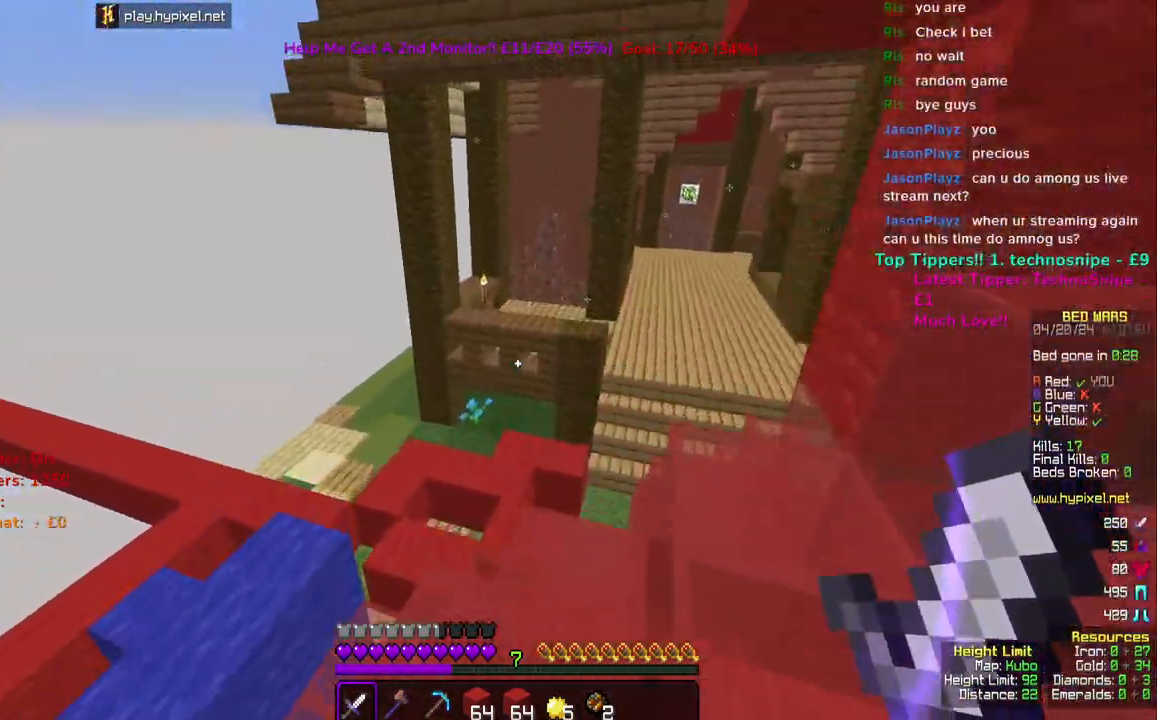
{"keys": ["space", "w"], "mouse": [], "events": [[217, "space", "up"], [483, "space", "down"]]}
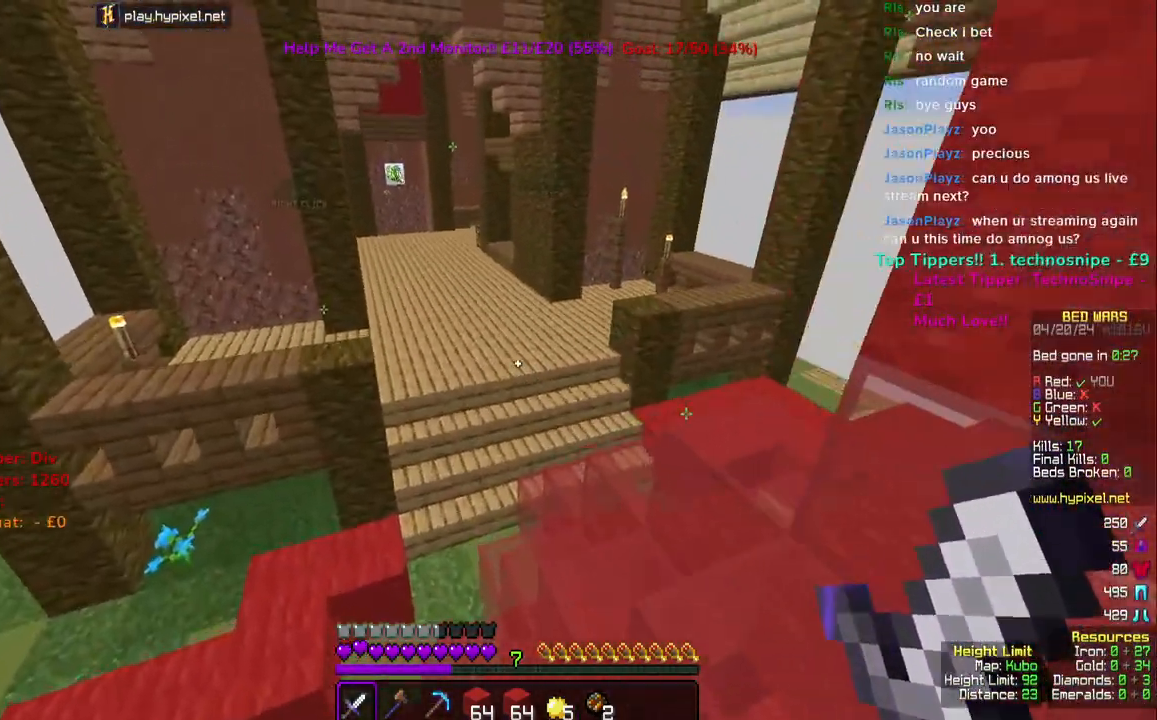
{"keys": ["w"], "mouse": [], "events": [[333, "space", "up"]]}
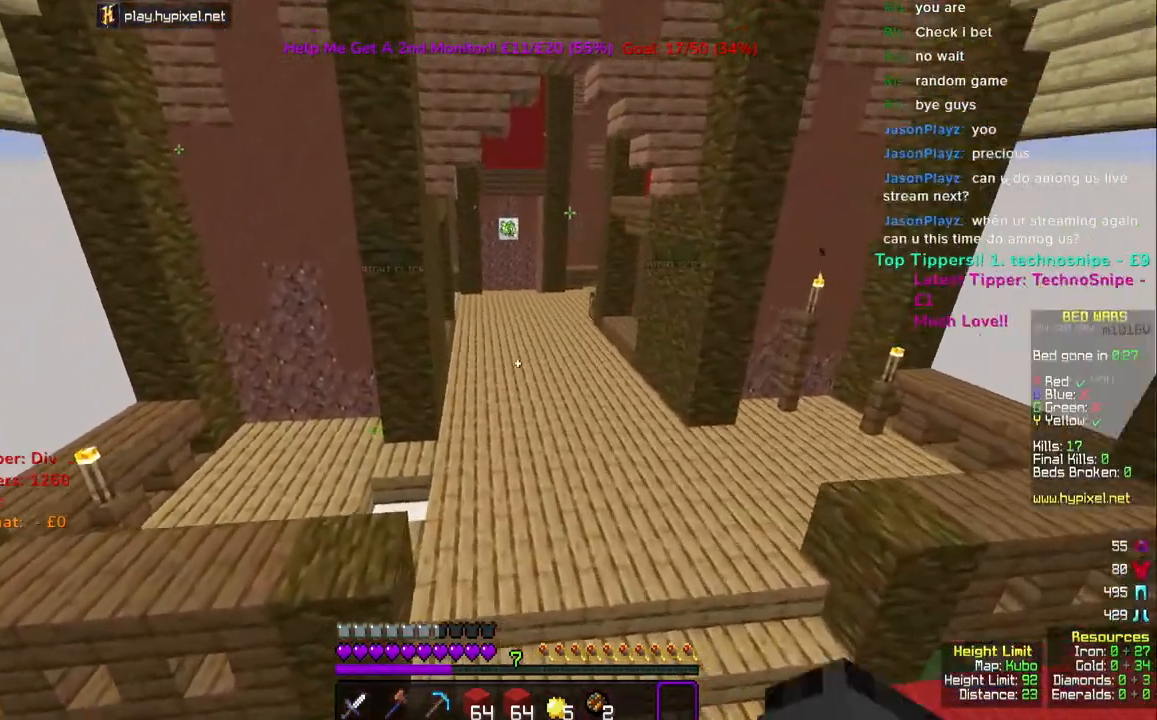
{"keys": ["w"], "mouse": [], "events": []}
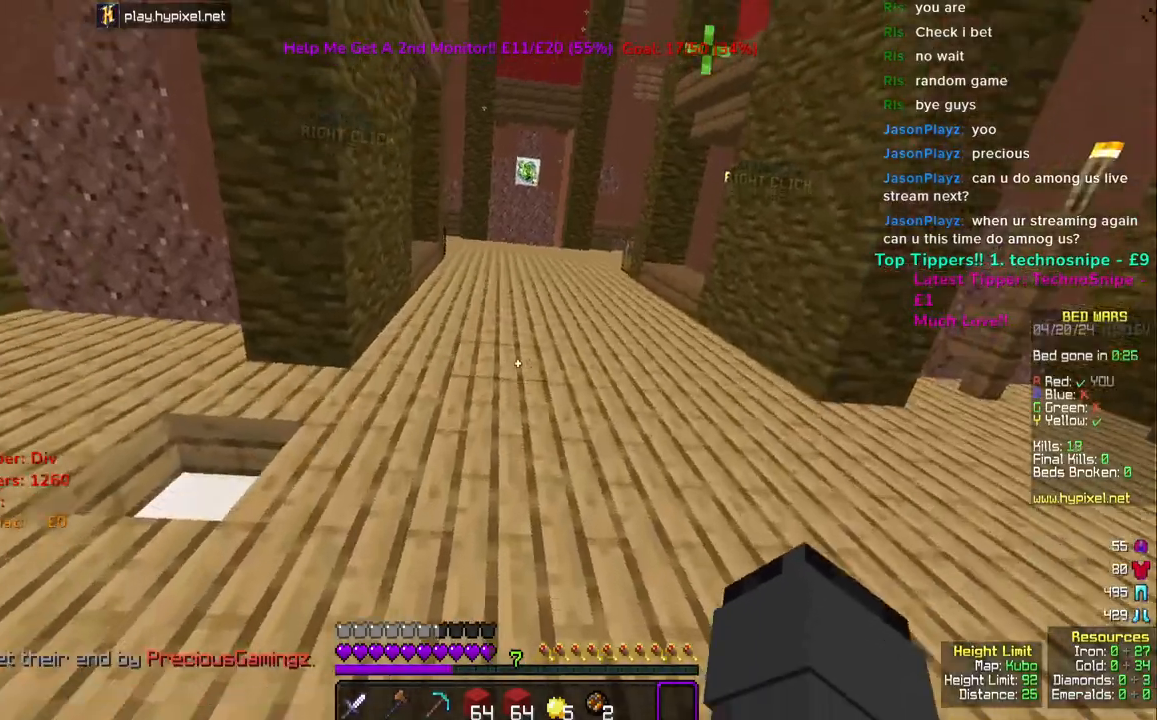
{"keys": ["space", "w"], "mouse": [], "events": [[67, "space", "down"], [200, "space", "up"], [317, "space", "down"]]}
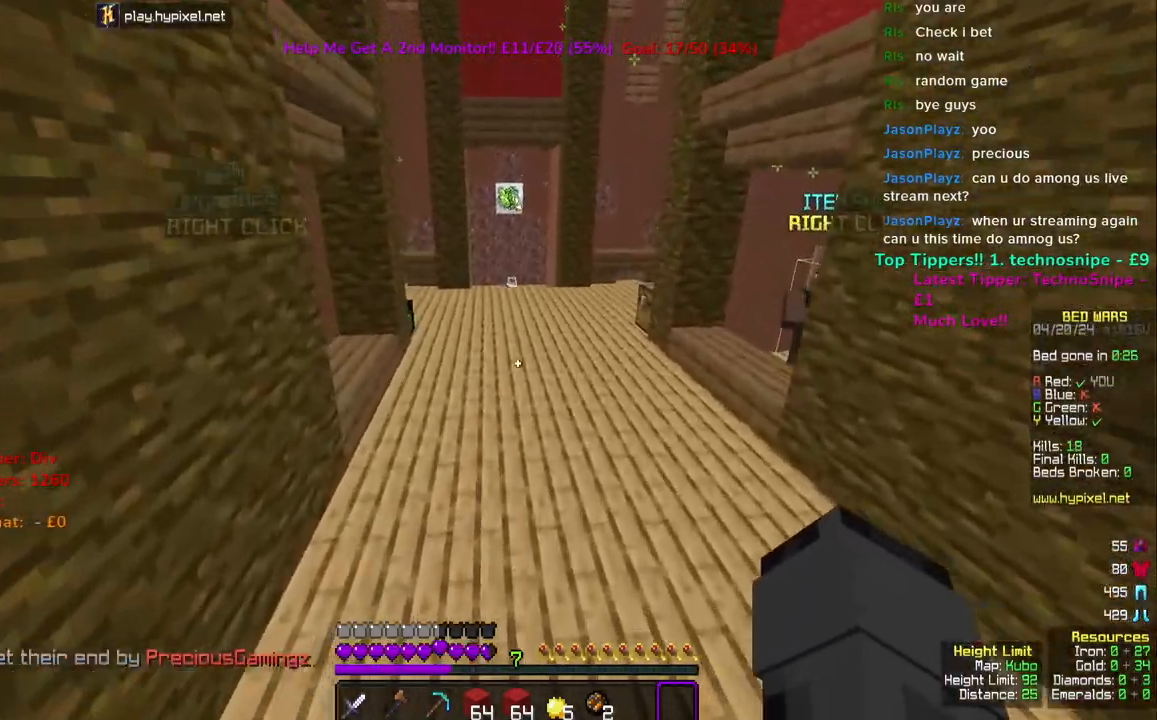
{"keys": ["space", "w"], "mouse": [], "events": []}